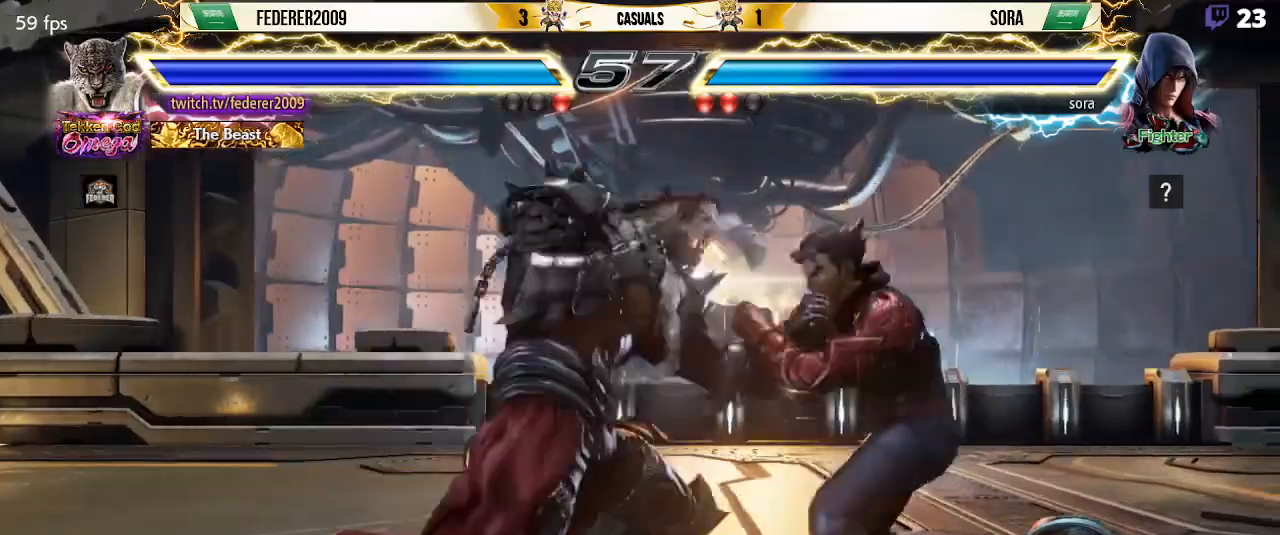
Gameplay with a controller (PlayStation layout); each line is a JSON object with the inputs held at the frame after it. "events" lists button and stick changes between this image and that frame as [ms after this image, input, new state], when the widget could be followed in between. Not read: DPAD_LEFT L3 R3 right_stick.
{"buttons": ["DPAD_DOWN", "DPAD_RIGHT"], "left_stick": "center", "events": [[200, "DPAD_DOWN", "down"], [267, "DPAD_DOWN", "up"], [433, "DPAD_DOWN", "down"], [433, "DPAD_RIGHT", "down"]]}
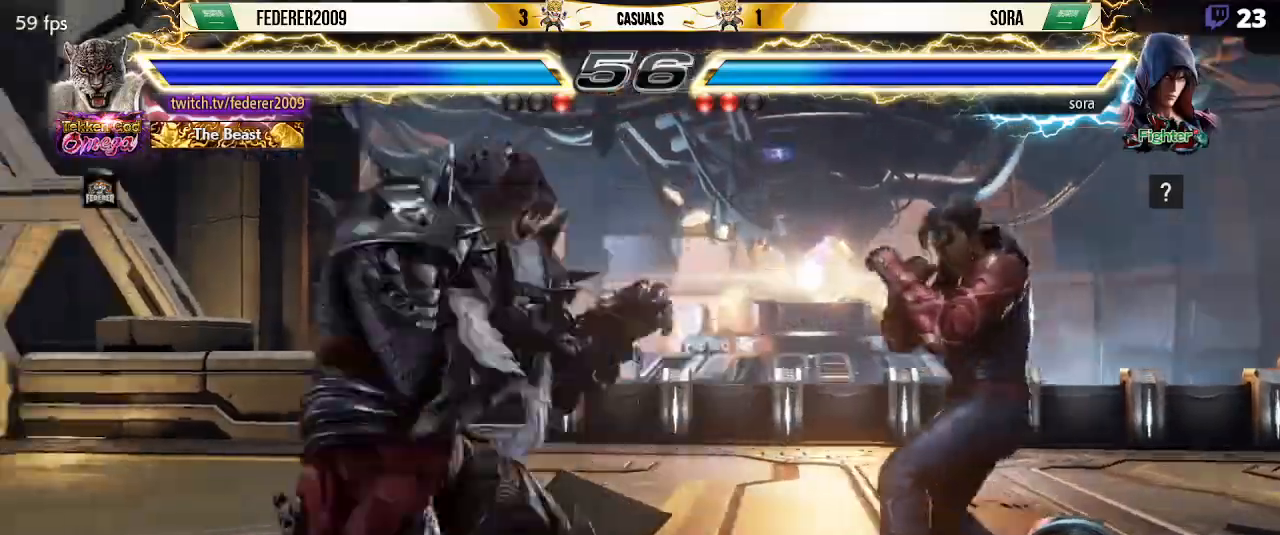
{"buttons": [], "left_stick": "center", "events": [[133, "DPAD_RIGHT", "up"], [167, "DPAD_DOWN", "up"], [433, "DPAD_DOWN", "down"], [467, "DPAD_DOWN", "up"]]}
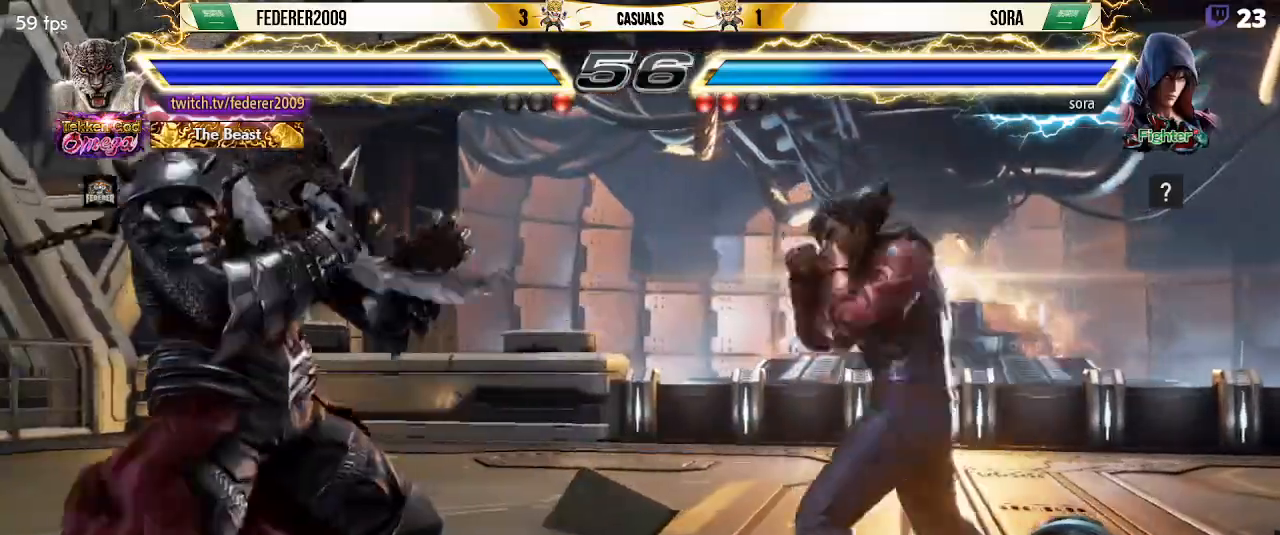
{"buttons": ["DPAD_RIGHT"], "left_stick": "center", "events": [[233, "DPAD_RIGHT", "down"], [300, "DPAD_DOWN", "down"], [300, "DPAD_RIGHT", "up"], [367, "DPAD_RIGHT", "down"], [500, "DPAD_DOWN", "up"]]}
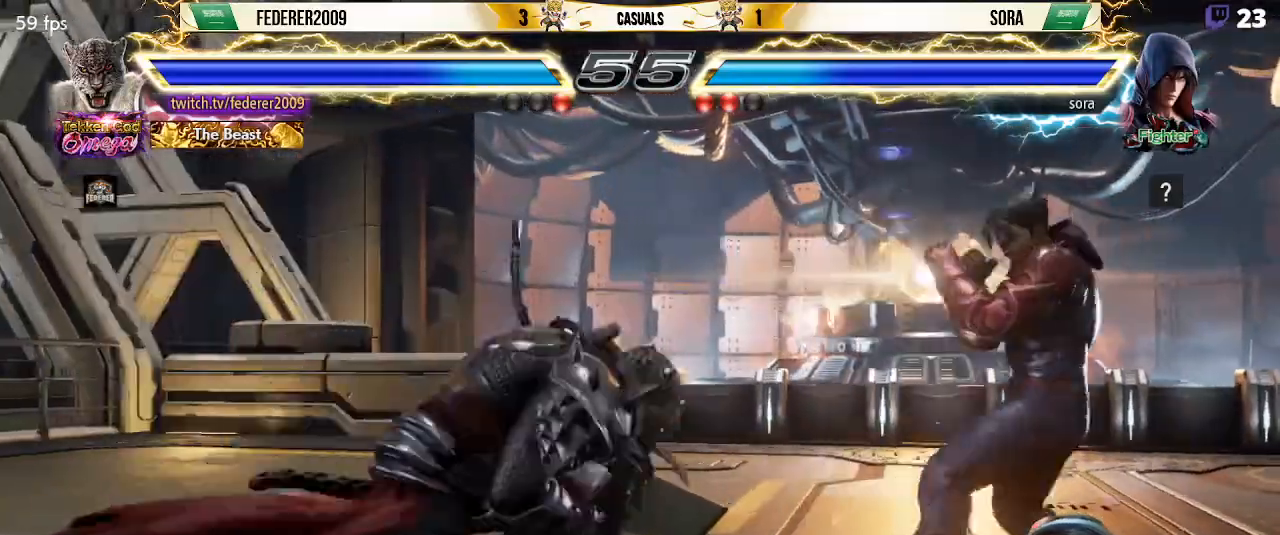
{"buttons": ["R1"], "left_stick": "center", "events": [[33, "DPAD_RIGHT", "up"], [67, "DPAD_RIGHT", "down"], [167, "DPAD_RIGHT", "up"], [233, "CIRCLE", "down"], [300, "CIRCLE", "up"], [467, "R1", "down"]]}
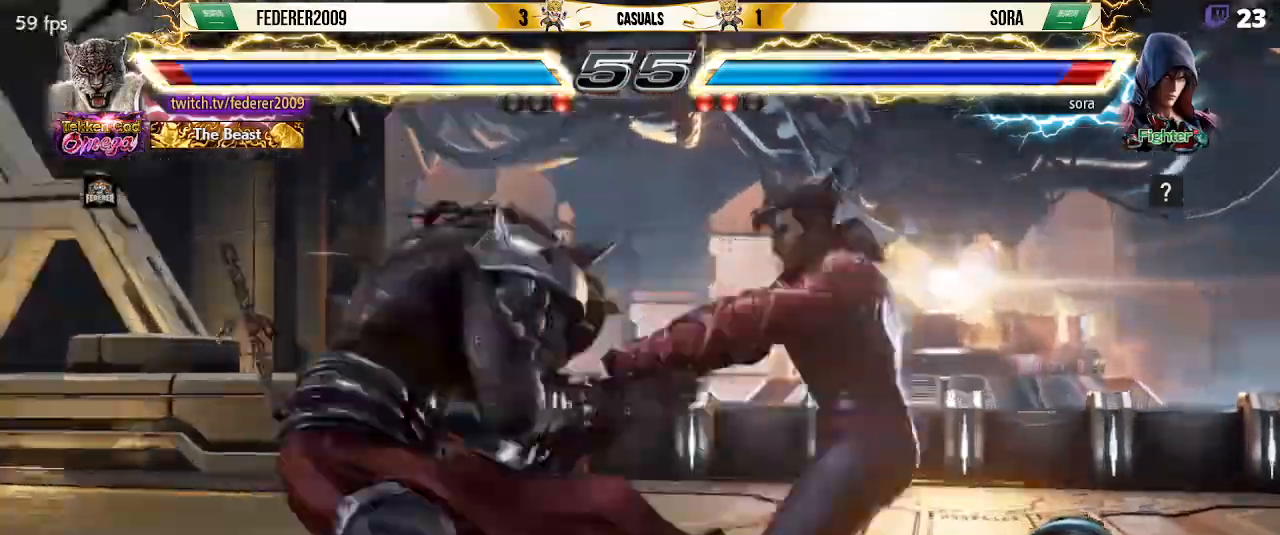
{"buttons": [], "left_stick": "center", "events": [[67, "R1", "up"]]}
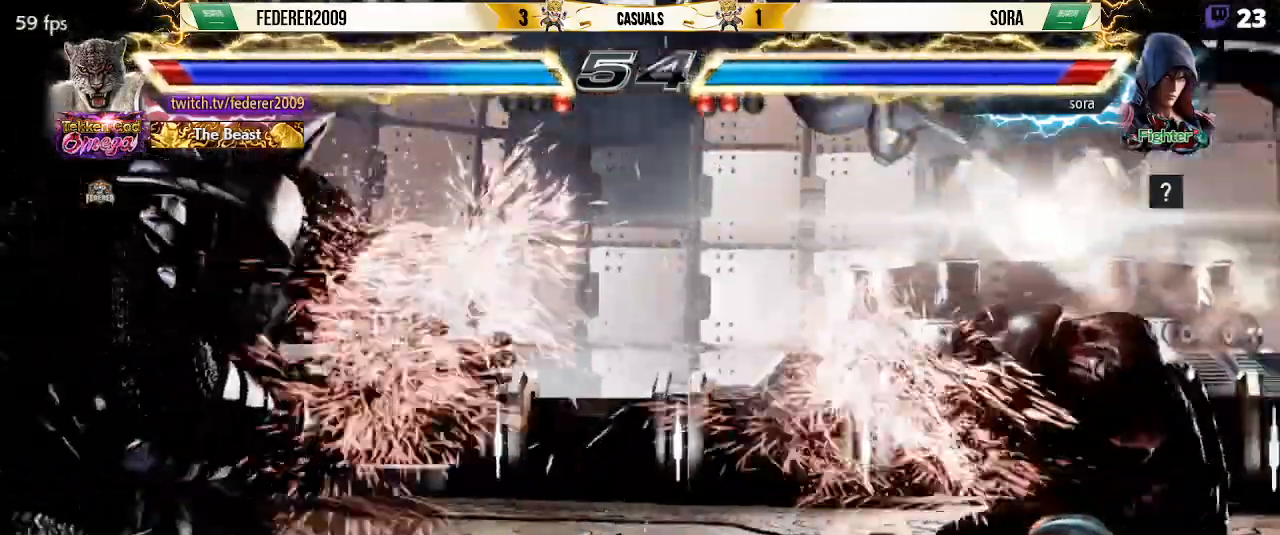
{"buttons": ["TRIANGLE"], "left_stick": "center", "events": [[233, "DPAD_RIGHT", "down"], [300, "DPAD_RIGHT", "up"], [367, "DPAD_RIGHT", "down"], [467, "DPAD_RIGHT", "up"], [500, "TRIANGLE", "down"]]}
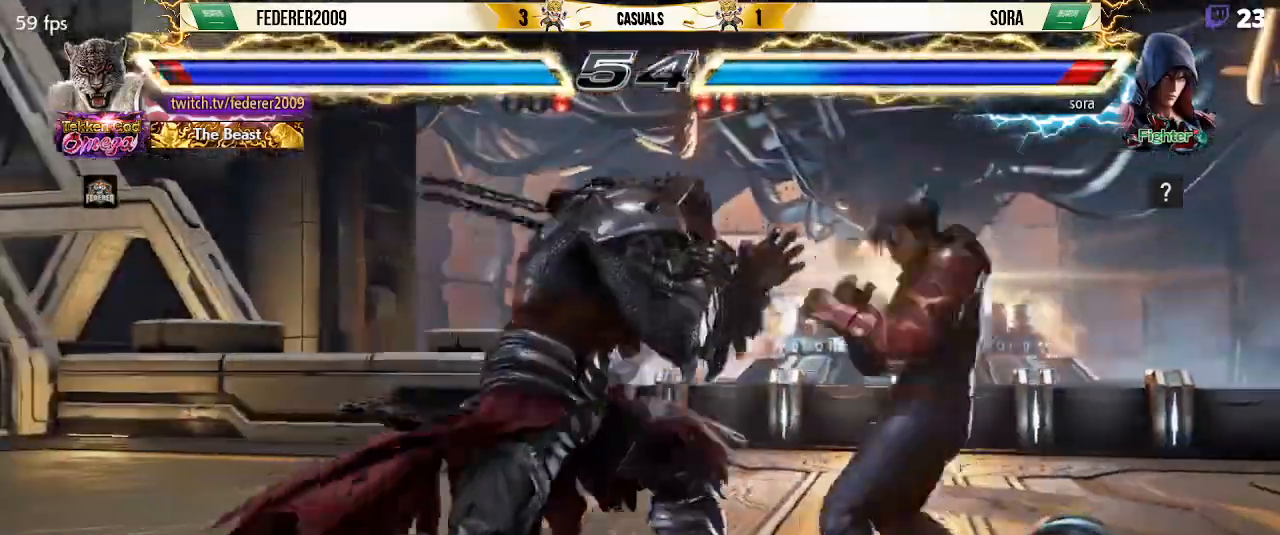
{"buttons": ["CROSS"], "left_stick": "center", "events": [[167, "TRIANGLE", "up"], [200, "DPAD_DOWN", "down"], [233, "CROSS", "down"], [300, "DPAD_DOWN", "up"]]}
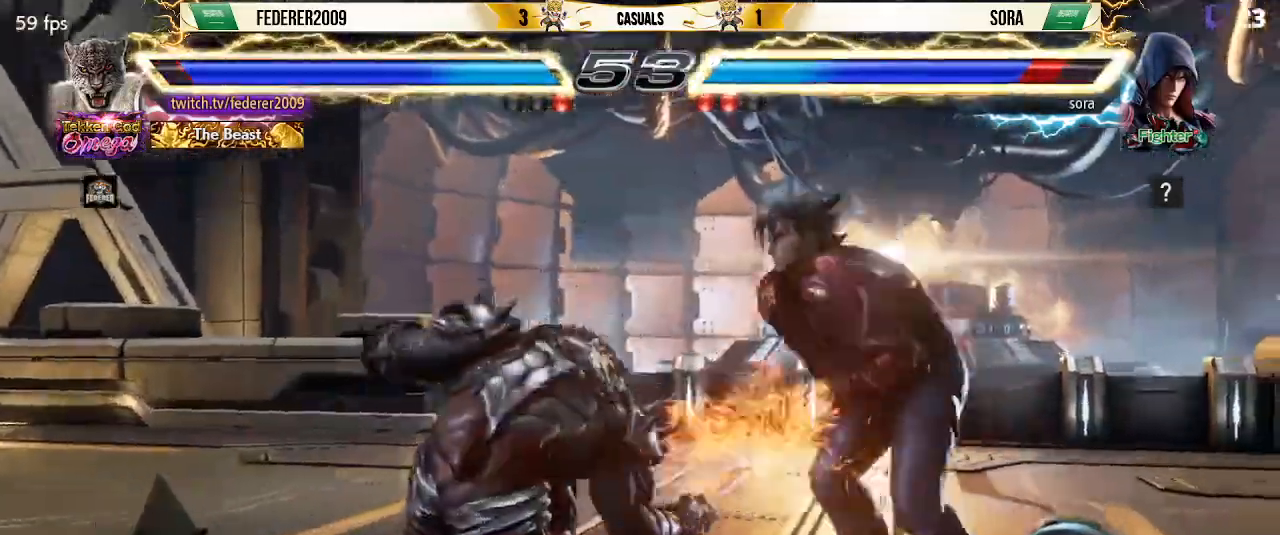
{"buttons": ["CROSS", "DPAD_RIGHT"], "left_stick": "center", "events": [[233, "DPAD_RIGHT", "down"], [300, "DPAD_RIGHT", "up"], [400, "DPAD_RIGHT", "down"]]}
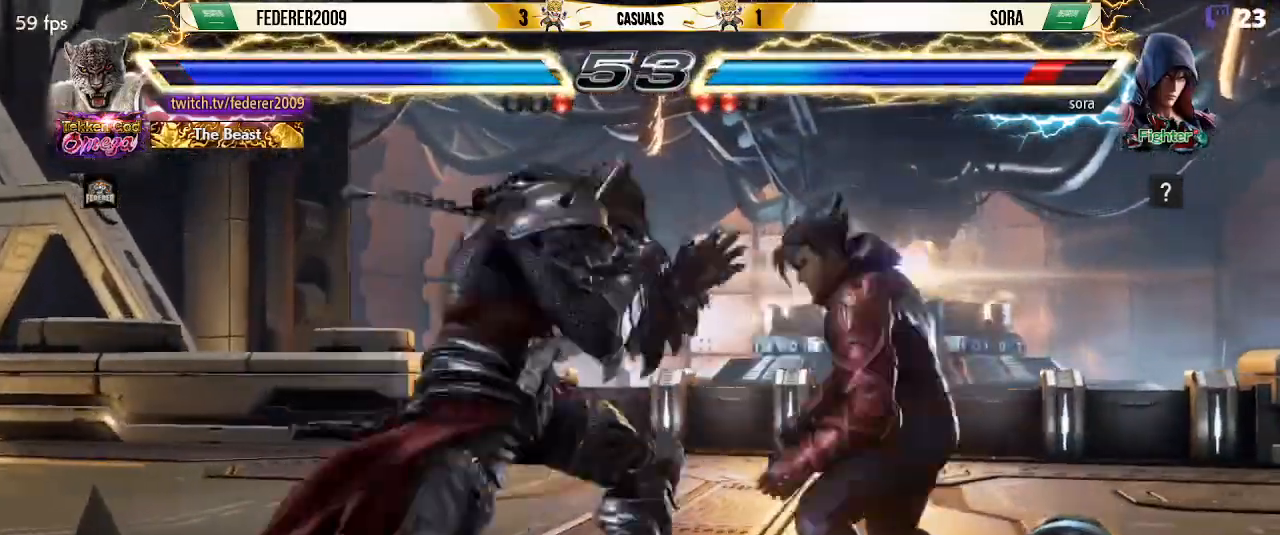
{"buttons": ["CROSS"], "left_stick": "center", "events": [[100, "DPAD_DOWN", "down"], [133, "SQUARE", "down"], [133, "TRIANGLE", "down"], [200, "SQUARE", "up"], [200, "TRIANGLE", "up"], [300, "DPAD_RIGHT", "up"], [333, "DPAD_DOWN", "up"]]}
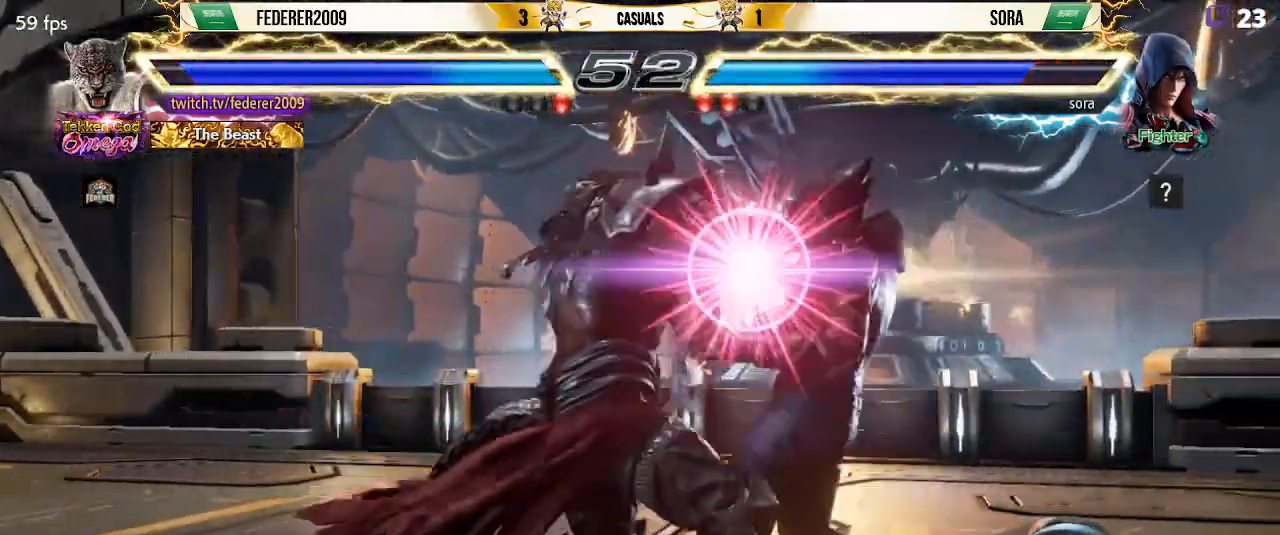
{"buttons": ["SQUARE", "DPAD_DOWN"], "left_stick": "center", "events": [[167, "CROSS", "up"], [267, "SQUARE", "down"], [367, "SQUARE", "up"], [433, "DPAD_DOWN", "down"], [433, "SQUARE", "down"]]}
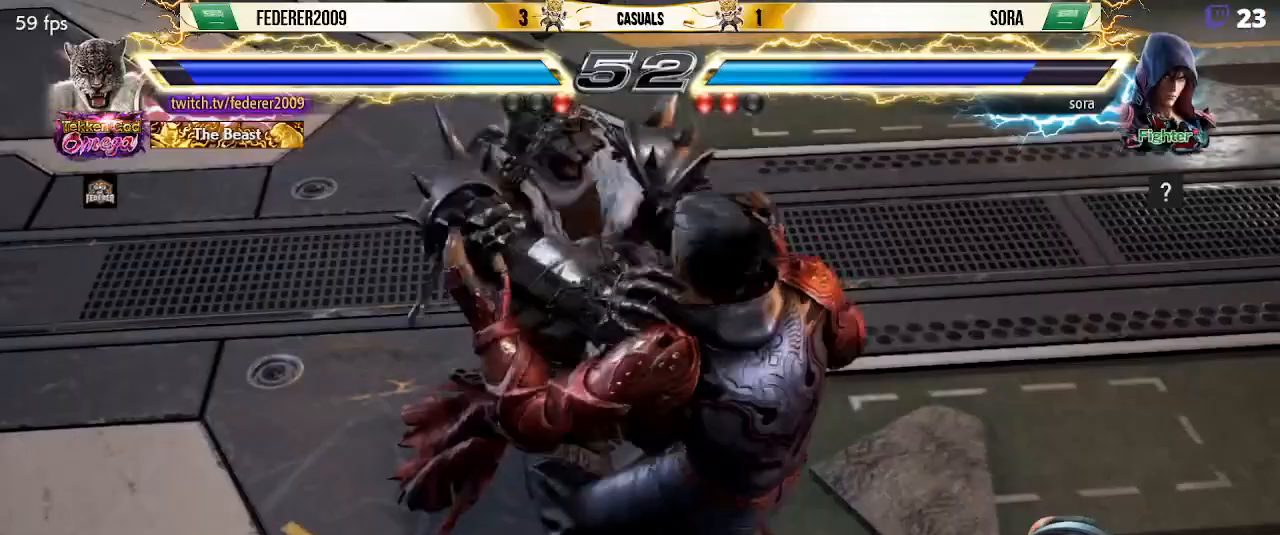
{"buttons": ["SQUARE"], "left_stick": "center", "events": [[33, "SQUARE", "up"], [67, "DPAD_DOWN", "up"], [100, "SQUARE", "down"], [267, "SQUARE", "up"], [300, "SQUARE", "down"], [333, "DPAD_DOWN", "down"], [433, "DPAD_DOWN", "up"], [467, "SQUARE", "up"], [500, "SQUARE", "down"]]}
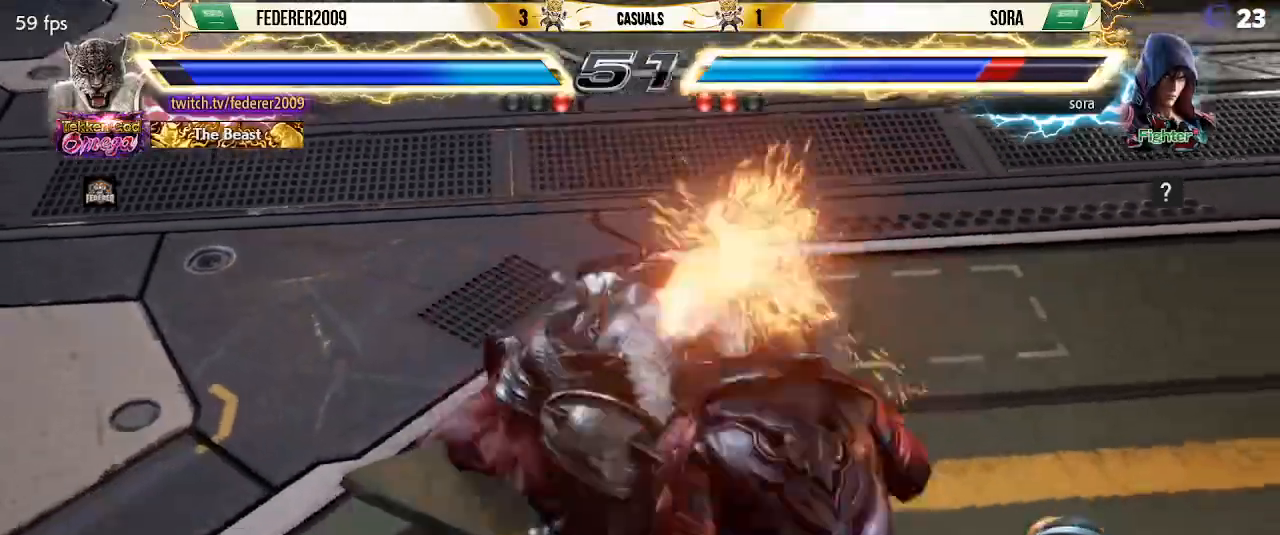
{"buttons": ["SQUARE"], "left_stick": "center", "events": [[167, "SQUARE", "up"], [200, "SQUARE", "down"], [367, "SQUARE", "up"], [400, "SQUARE", "down"]]}
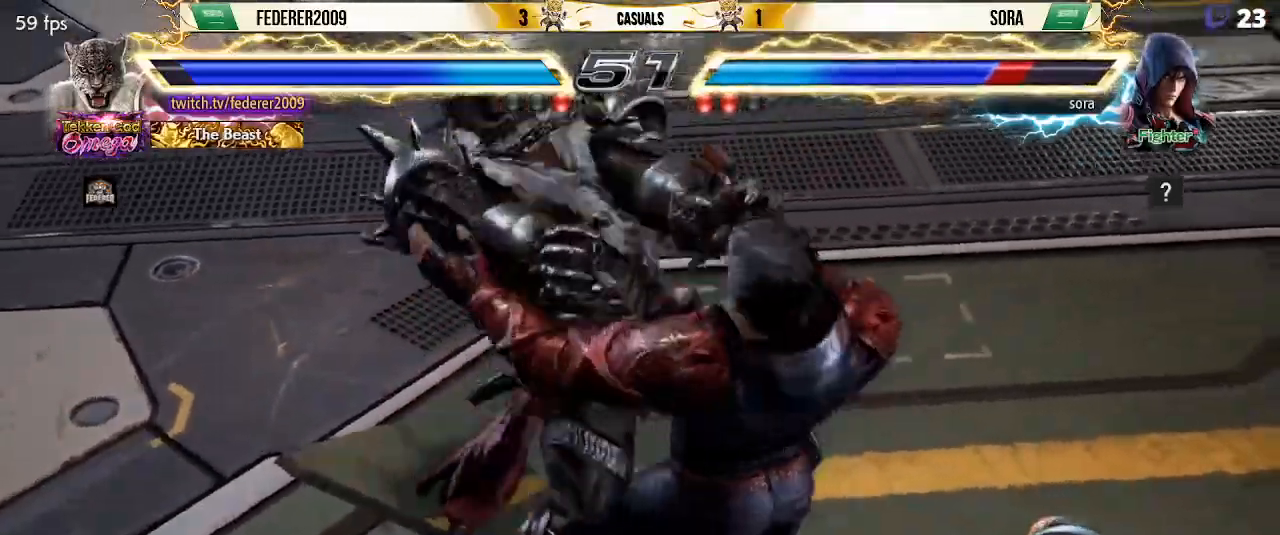
{"buttons": [], "left_stick": "center", "events": [[33, "SQUARE", "up"], [67, "SQUARE", "down"], [267, "SQUARE", "up"]]}
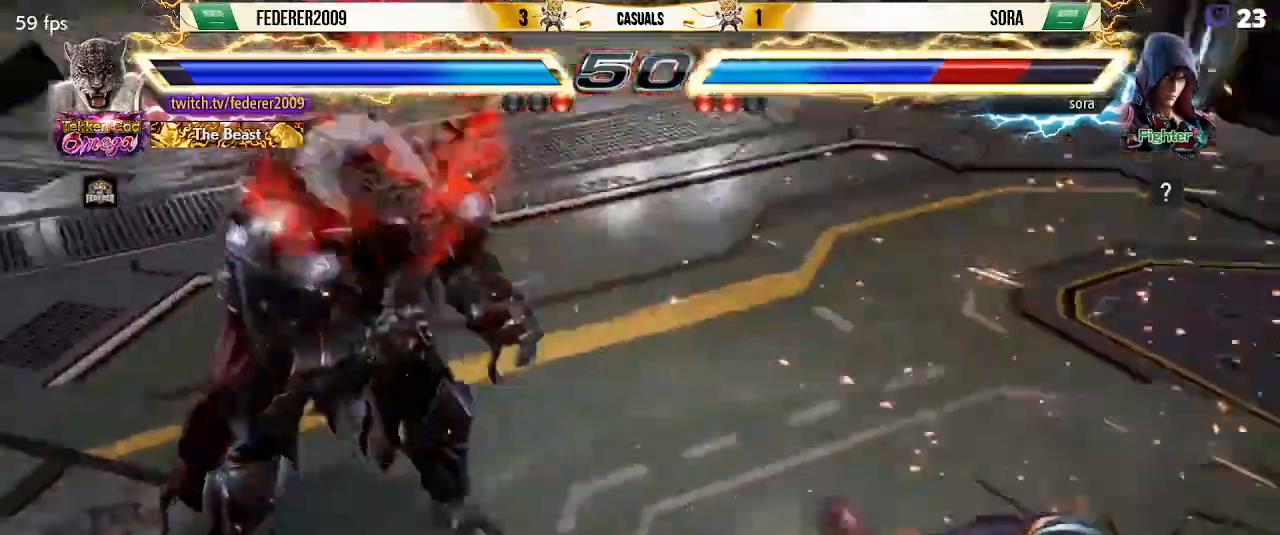
{"buttons": ["R2"], "left_stick": "center", "events": [[133, "DPAD_RIGHT", "down"], [200, "DPAD_RIGHT", "up"], [267, "DPAD_RIGHT", "down"], [333, "DPAD_RIGHT", "up"], [400, "R2", "down"]]}
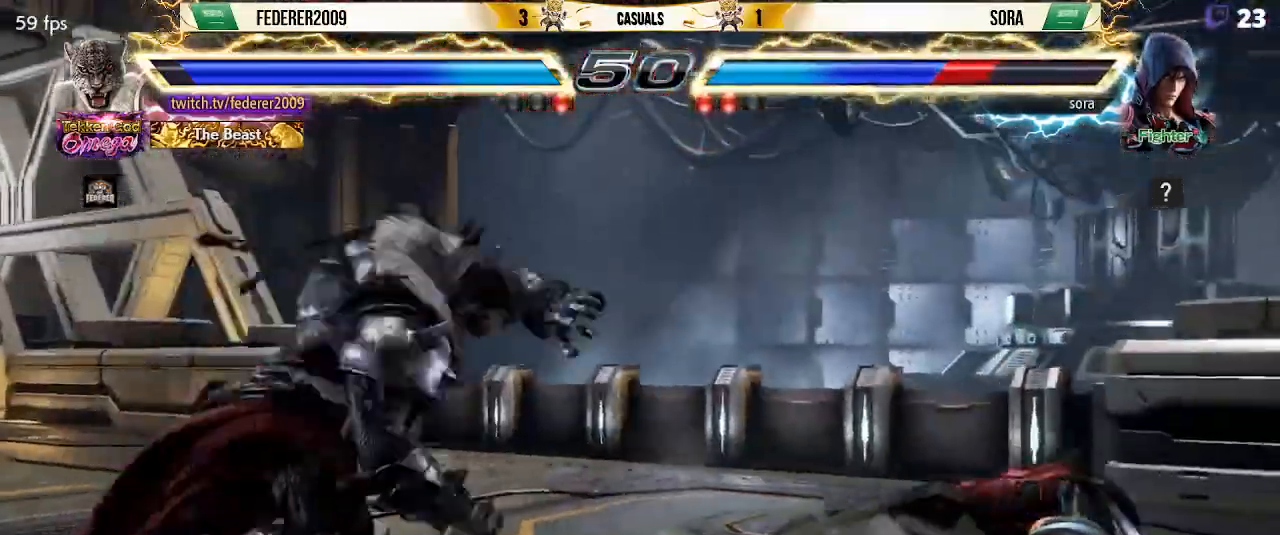
{"buttons": [], "left_stick": "center", "events": [[33, "R2", "up"]]}
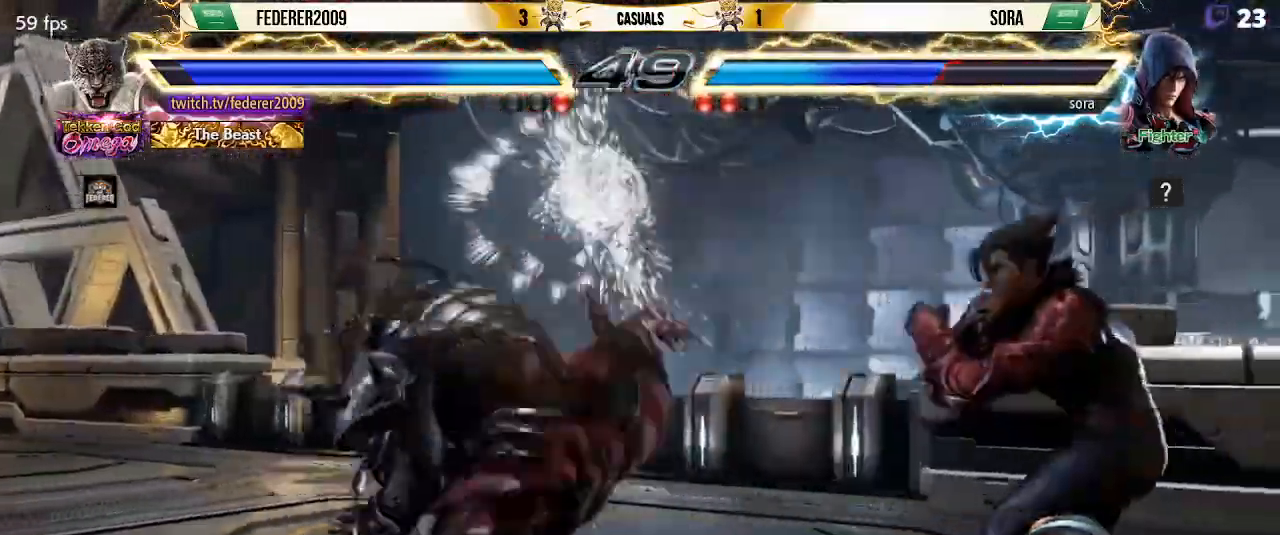
{"buttons": ["SQUARE", "DPAD_DOWN"], "left_stick": "center", "events": [[67, "CIRCLE", "down"], [167, "CIRCLE", "up"], [233, "CIRCLE", "down"], [367, "CIRCLE", "up"], [433, "SQUARE", "down"], [467, "DPAD_DOWN", "down"]]}
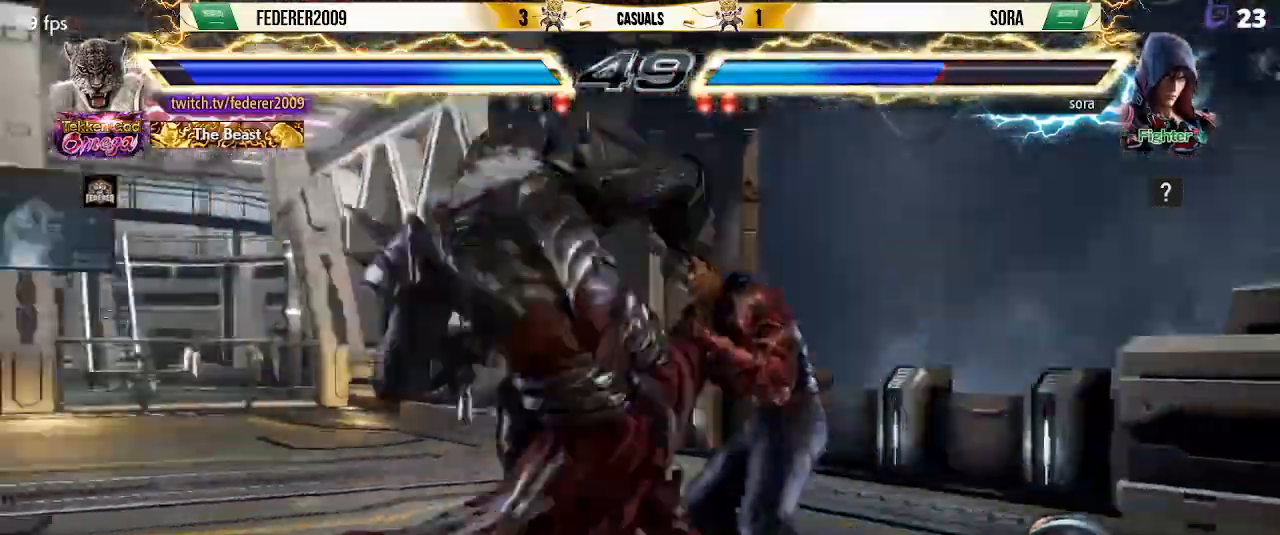
{"buttons": ["SQUARE"], "left_stick": "center", "events": [[33, "DPAD_DOWN", "up"]]}
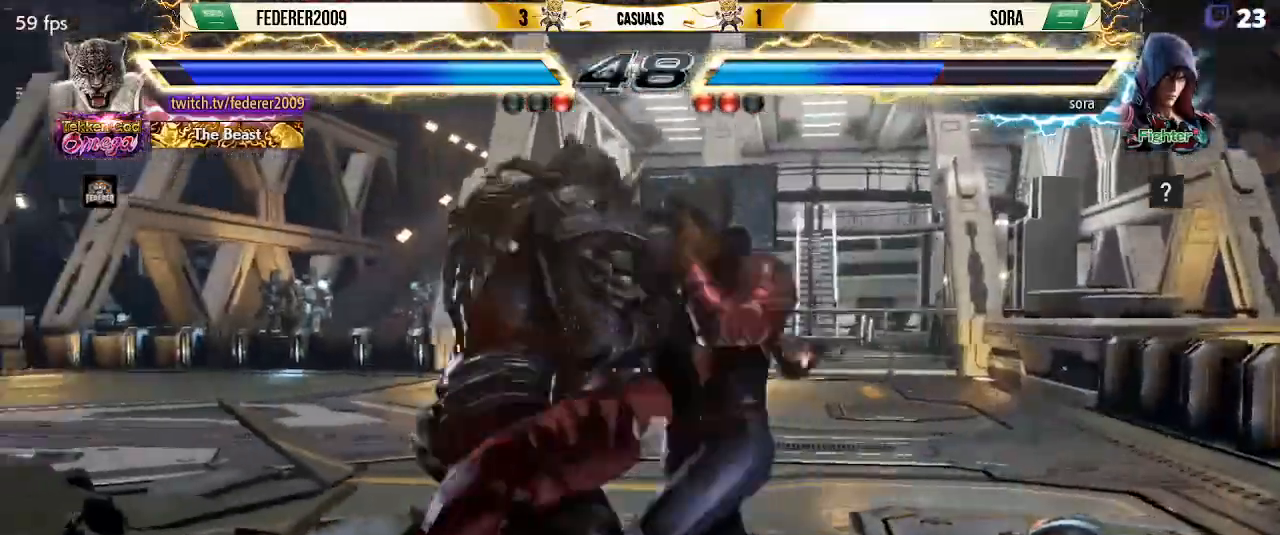
{"buttons": [], "left_stick": "center", "events": [[33, "SQUARE", "up"]]}
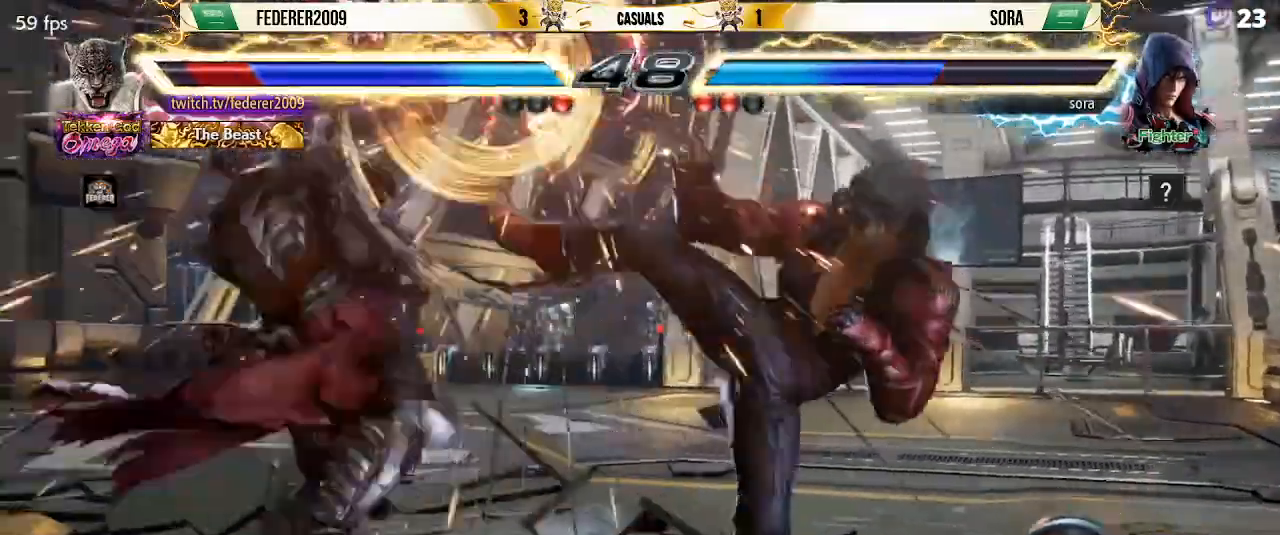
{"buttons": ["CIRCLE"], "left_stick": "center", "events": [[467, "CIRCLE", "down"]]}
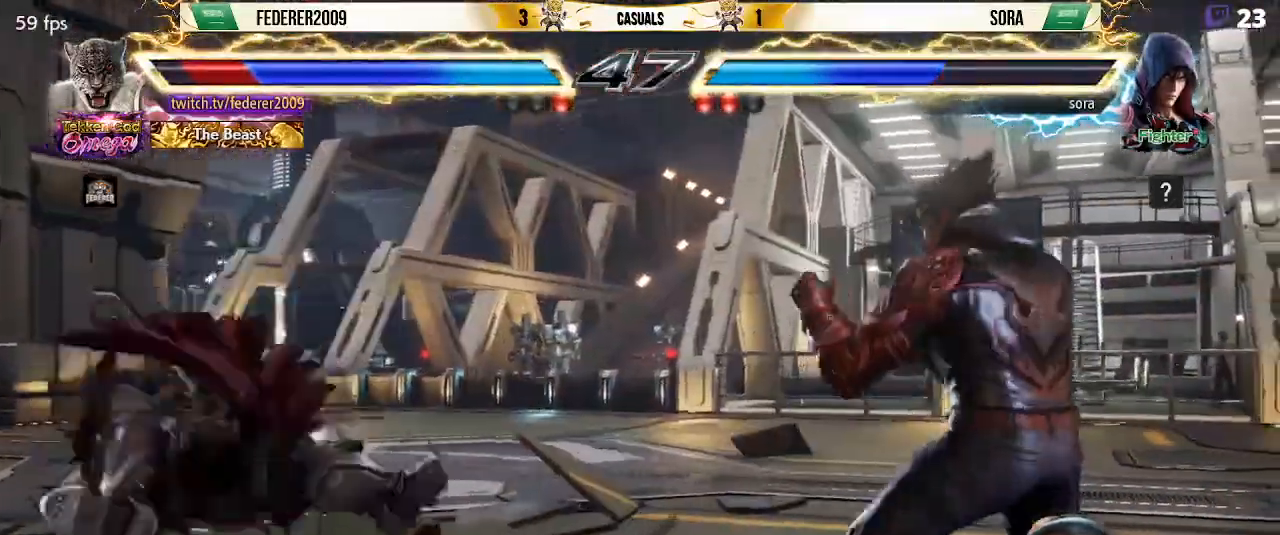
{"buttons": [], "left_stick": "center", "events": [[67, "CIRCLE", "up"], [67, "CROSS", "down"], [167, "CIRCLE", "down"], [233, "CIRCLE", "up"], [367, "DPAD_DOWN", "down"], [467, "CROSS", "up"], [500, "DPAD_DOWN", "up"]]}
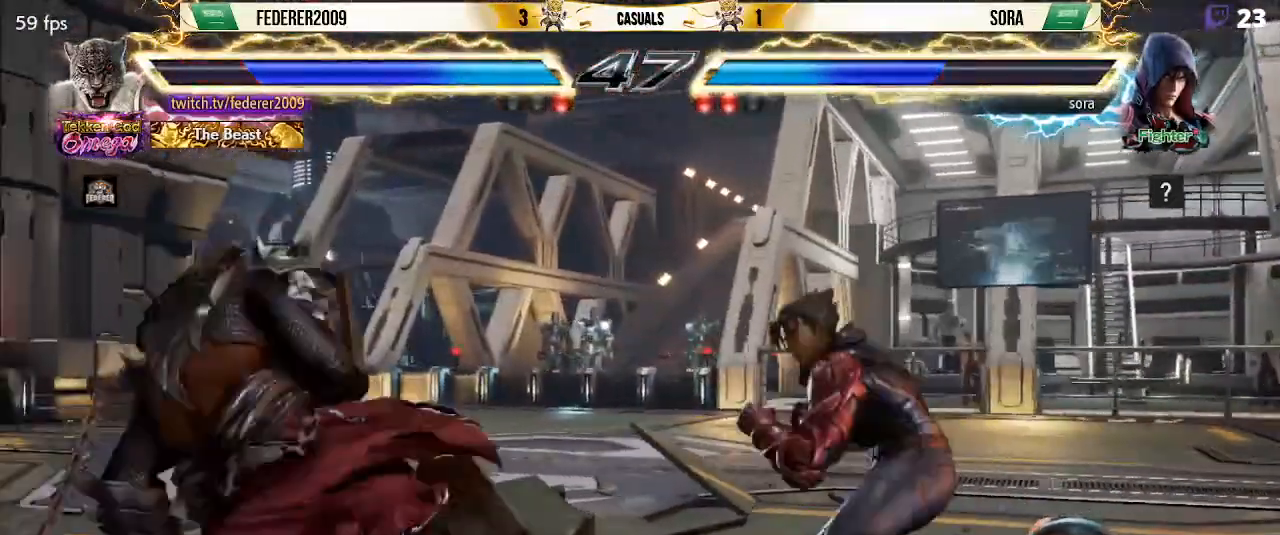
{"buttons": [], "left_stick": "center", "events": []}
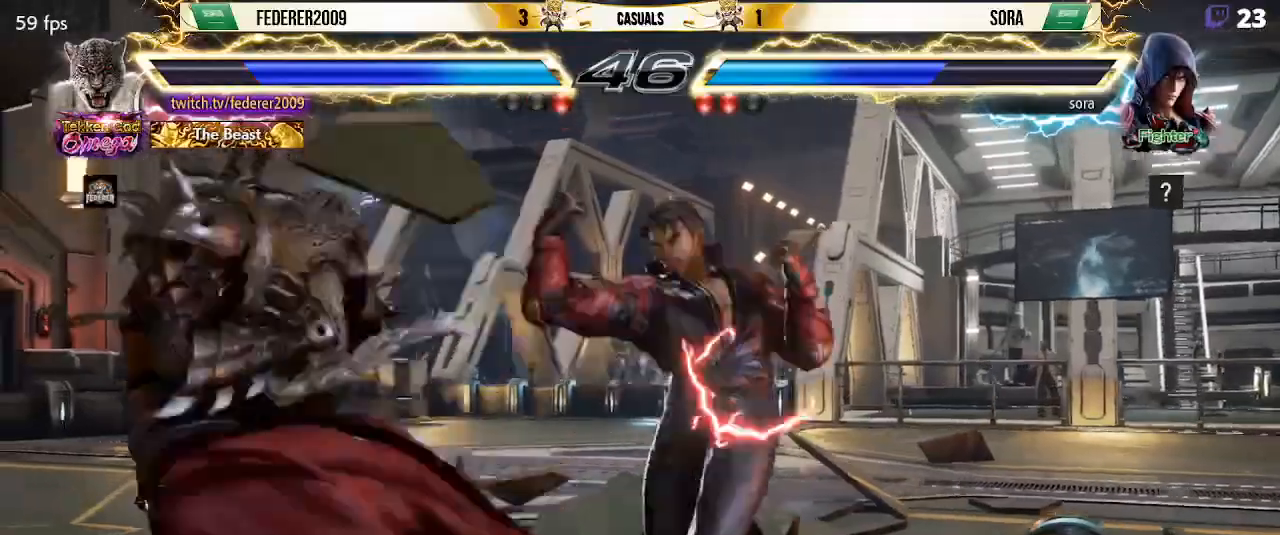
{"buttons": [], "left_stick": "center", "events": [[133, "DPAD_DOWN", "down"], [200, "DPAD_DOWN", "up"], [433, "DPAD_DOWN", "down"], [500, "DPAD_DOWN", "up"]]}
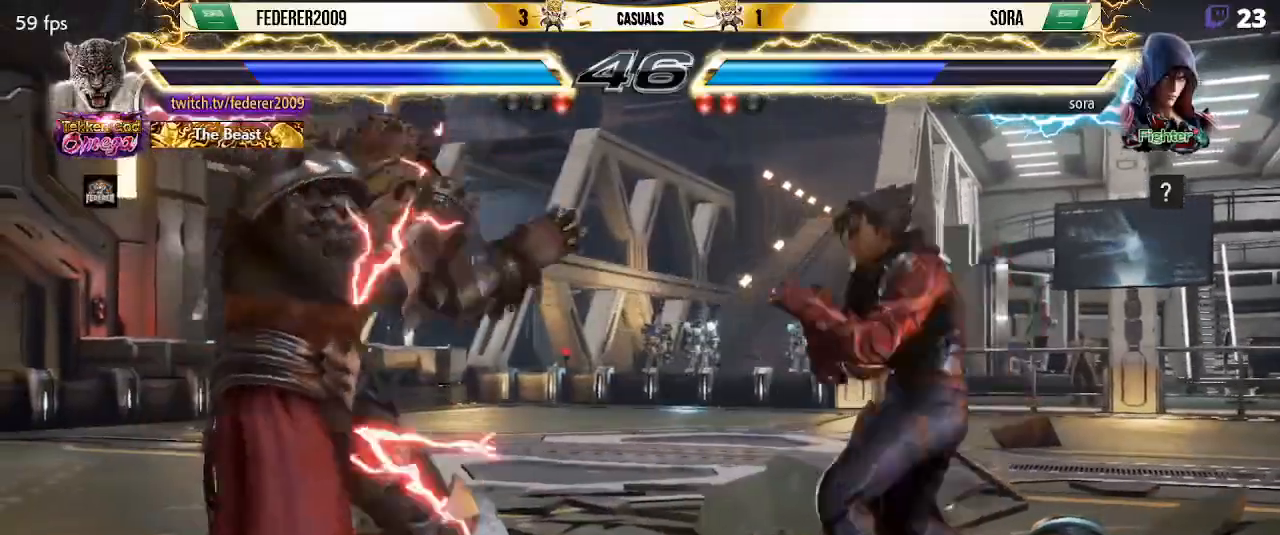
{"buttons": [], "left_stick": "center", "events": [[100, "DPAD_DOWN", "down"], [400, "DPAD_DOWN", "up"]]}
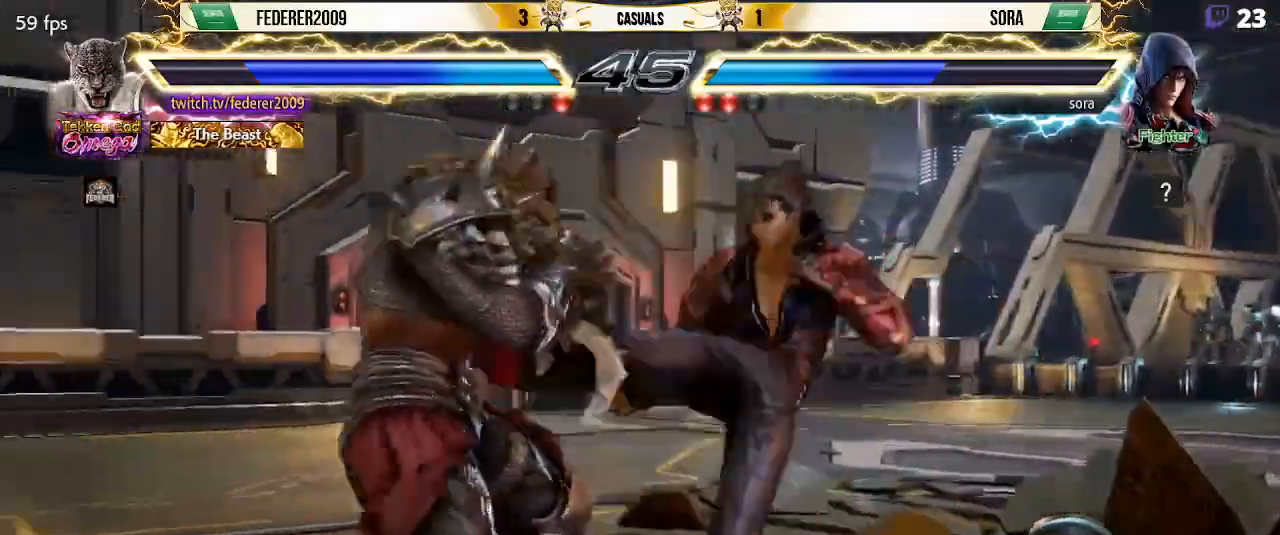
{"buttons": ["DPAD_DOWN"], "left_stick": "center", "events": [[333, "DPAD_DOWN", "down"]]}
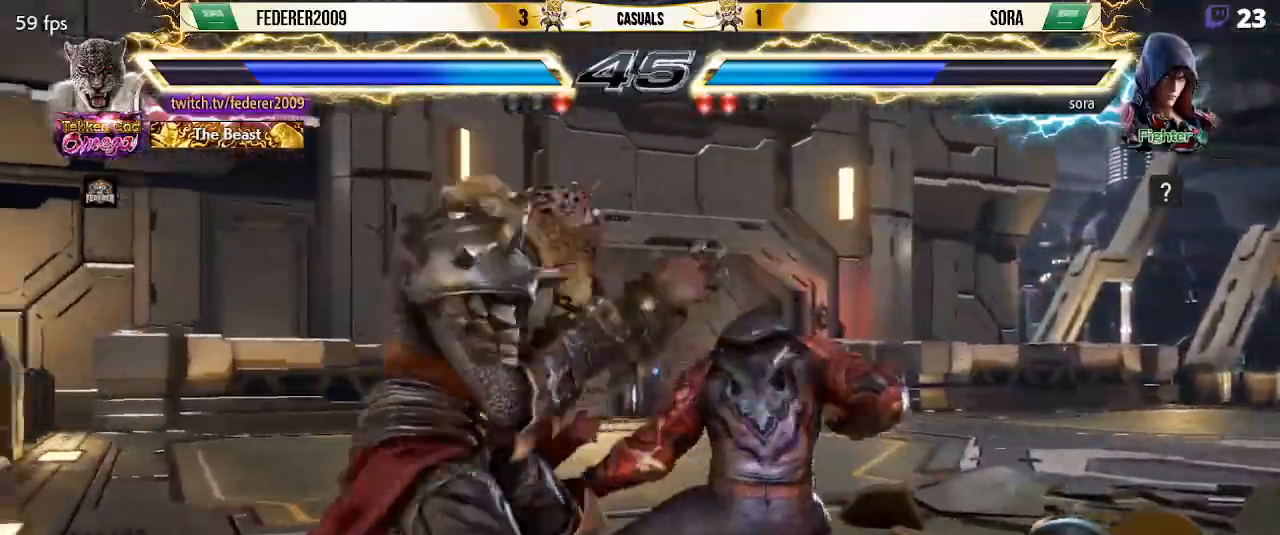
{"buttons": ["CIRCLE", "DPAD_DOWN", "DPAD_RIGHT"], "left_stick": "center", "events": [[233, "DPAD_DOWN", "up"], [433, "DPAD_DOWN", "down"], [467, "CIRCLE", "down"], [467, "DPAD_RIGHT", "down"]]}
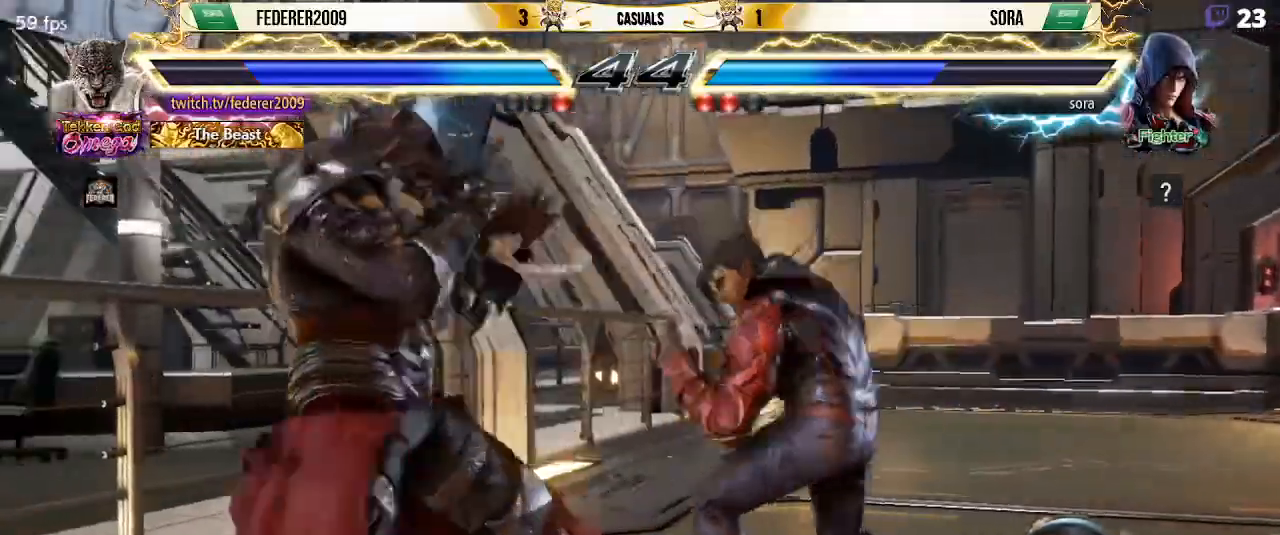
{"buttons": ["SQUARE"], "left_stick": "center", "events": [[67, "CIRCLE", "up"], [100, "SQUARE", "down"], [333, "DPAD_RIGHT", "up"], [367, "DPAD_DOWN", "up"]]}
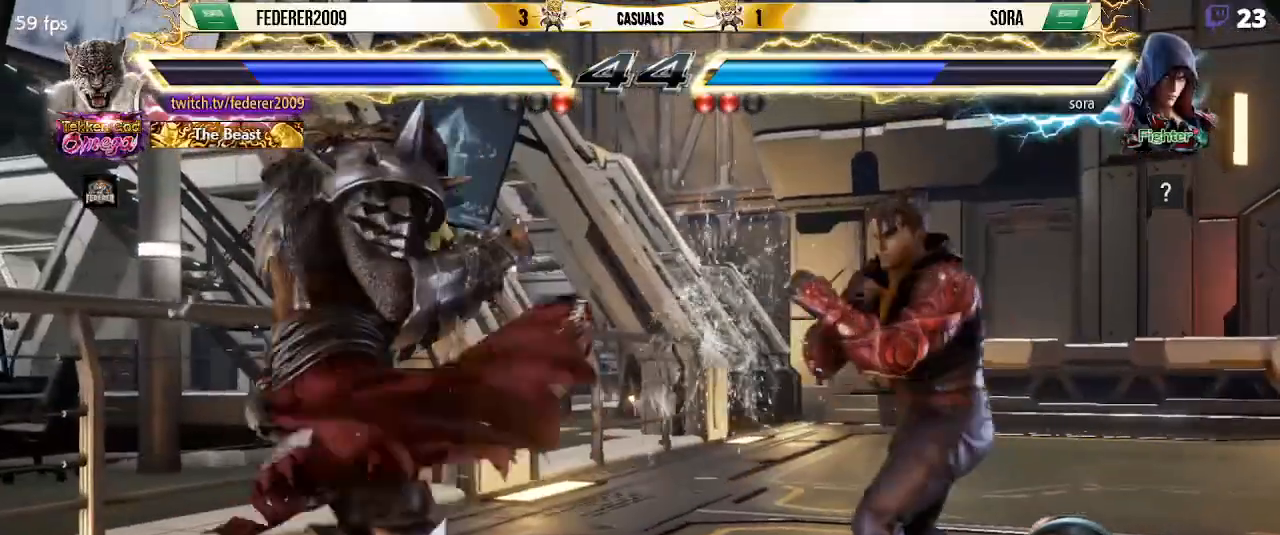
{"buttons": [], "left_stick": "center", "events": [[200, "SQUARE", "up"], [333, "CIRCLE", "down"], [400, "CIRCLE", "up"]]}
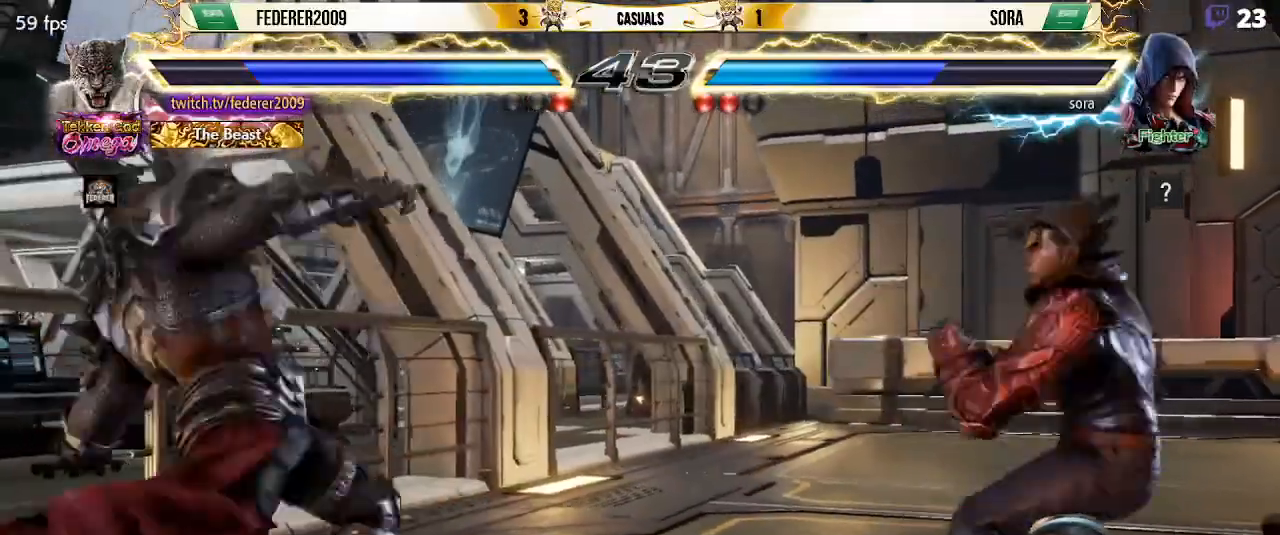
{"buttons": ["SQUARE"], "left_stick": "center", "events": [[100, "R1", "down"], [167, "SQUARE", "down"], [200, "R1", "up"]]}
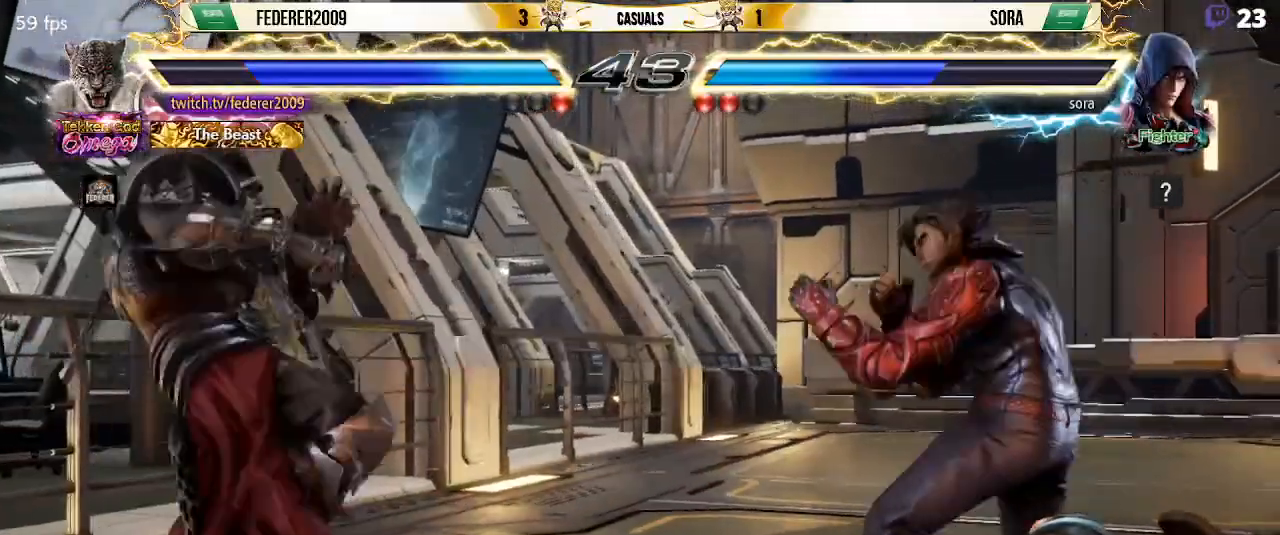
{"buttons": ["SQUARE"], "left_stick": "center", "events": [[67, "DPAD_DOWN", "down"], [167, "DPAD_DOWN", "up"], [233, "DPAD_DOWN", "down"], [333, "DPAD_DOWN", "up"]]}